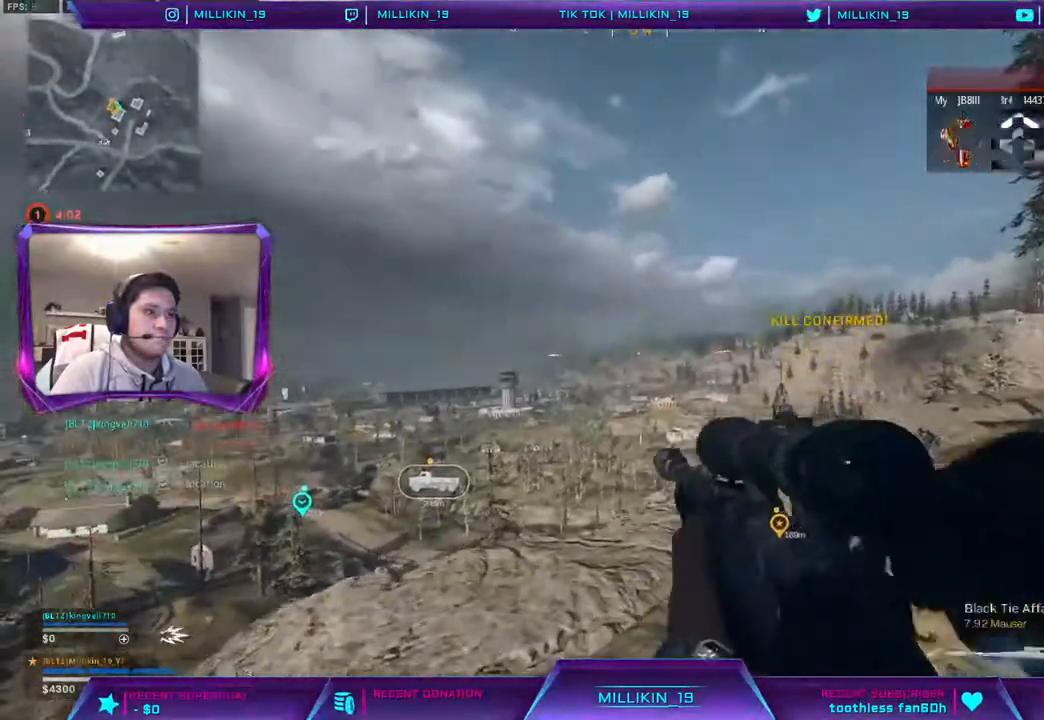
Gameplay with a controller (PlayStation layout); each line is a JSON object with the inputs held at the frame after it. "events" lists button and stick changes between this image and that frame as [ms after this image, input, new state], when the widget could be followed in between. Not read: TOUCHPAD.
{"buttons": ["L2"], "left_stick": "center", "right_stick": "center", "events": [[267, "L2", "down"], [417, "left_stick", "center"]]}
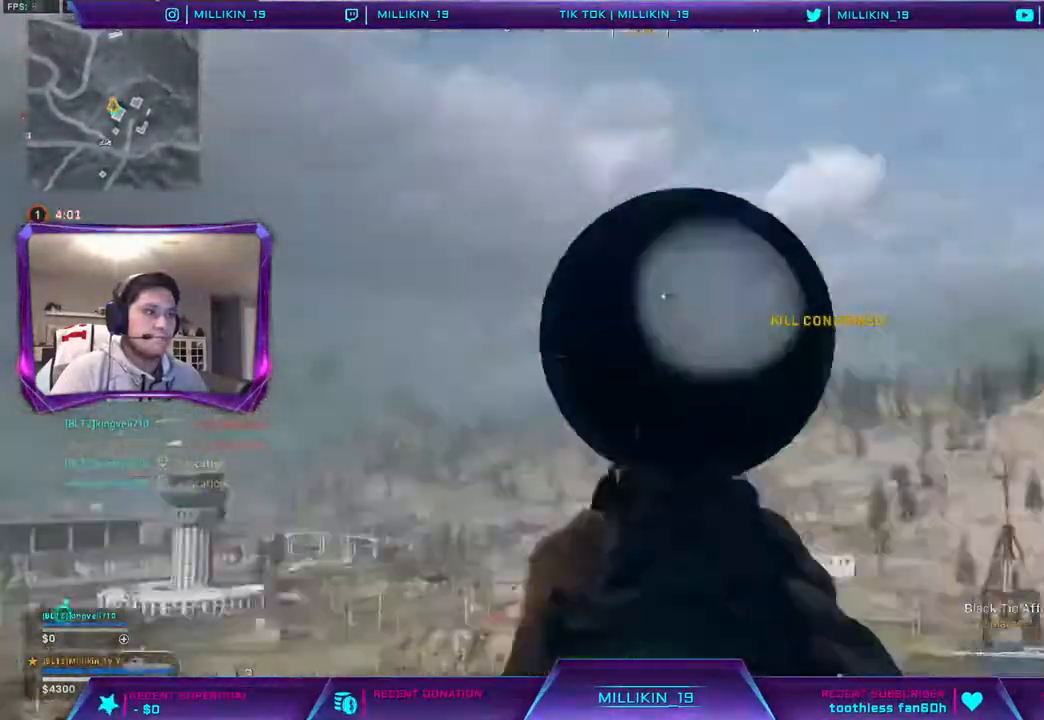
{"buttons": ["L2", "L3"], "left_stick": "center", "right_stick": "center", "events": [[67, "L3", "down"]]}
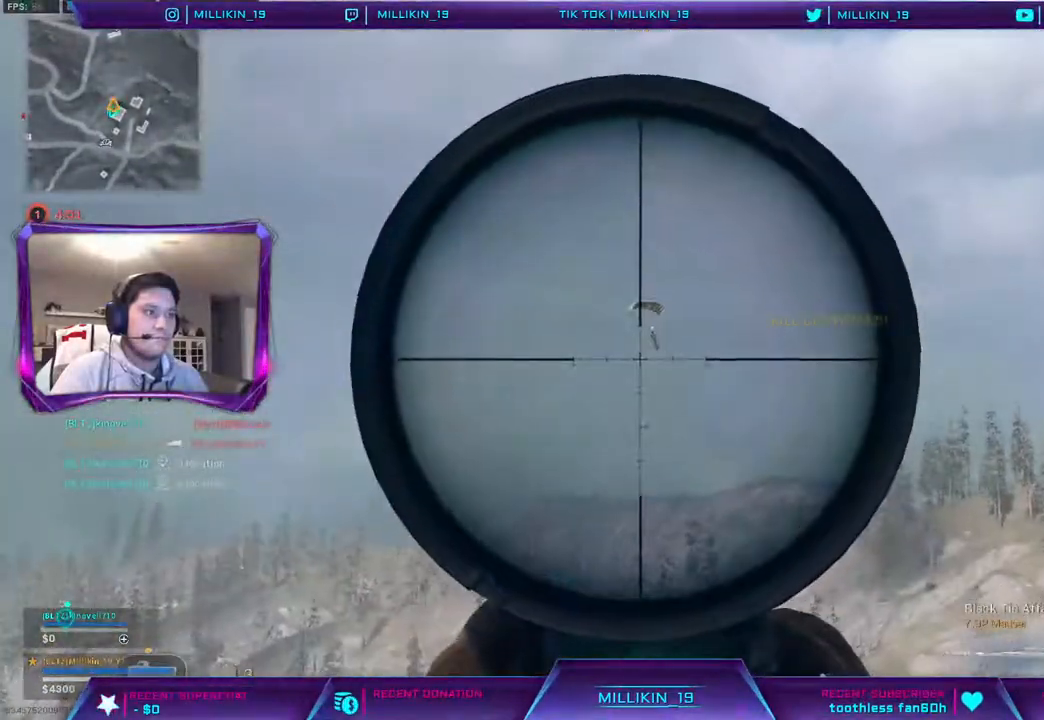
{"buttons": ["L2", "L3"], "left_stick": "center", "right_stick": "center", "events": []}
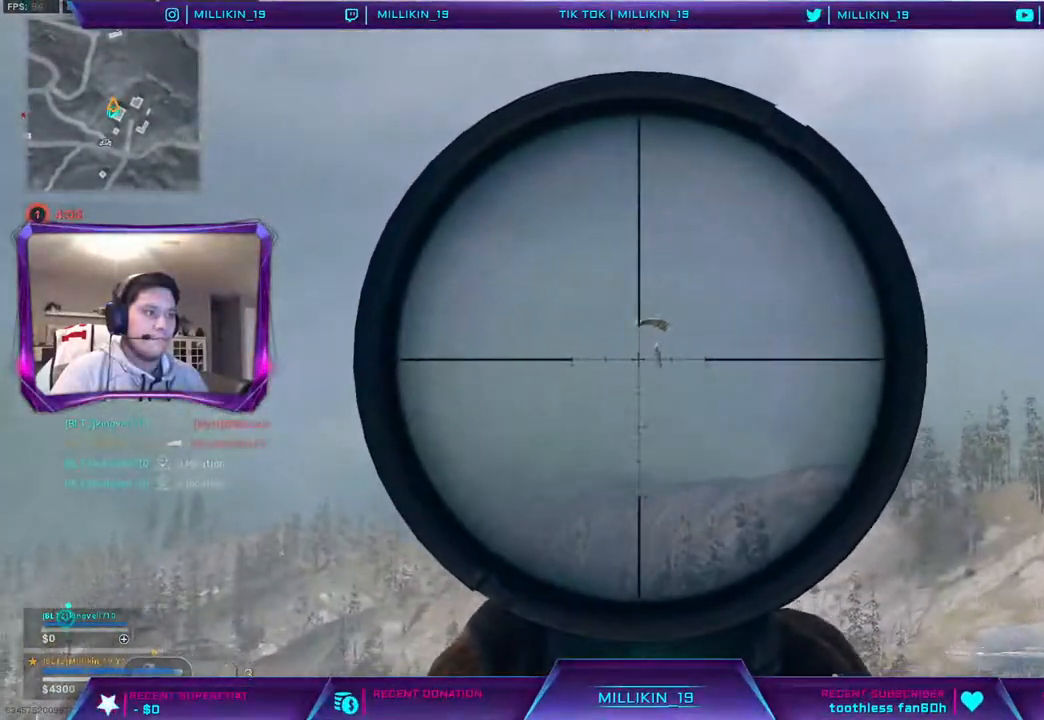
{"buttons": ["L2"], "left_stick": "center", "right_stick": "center", "events": [[67, "R2", "down"], [200, "R2", "up"], [217, "L3", "up"]]}
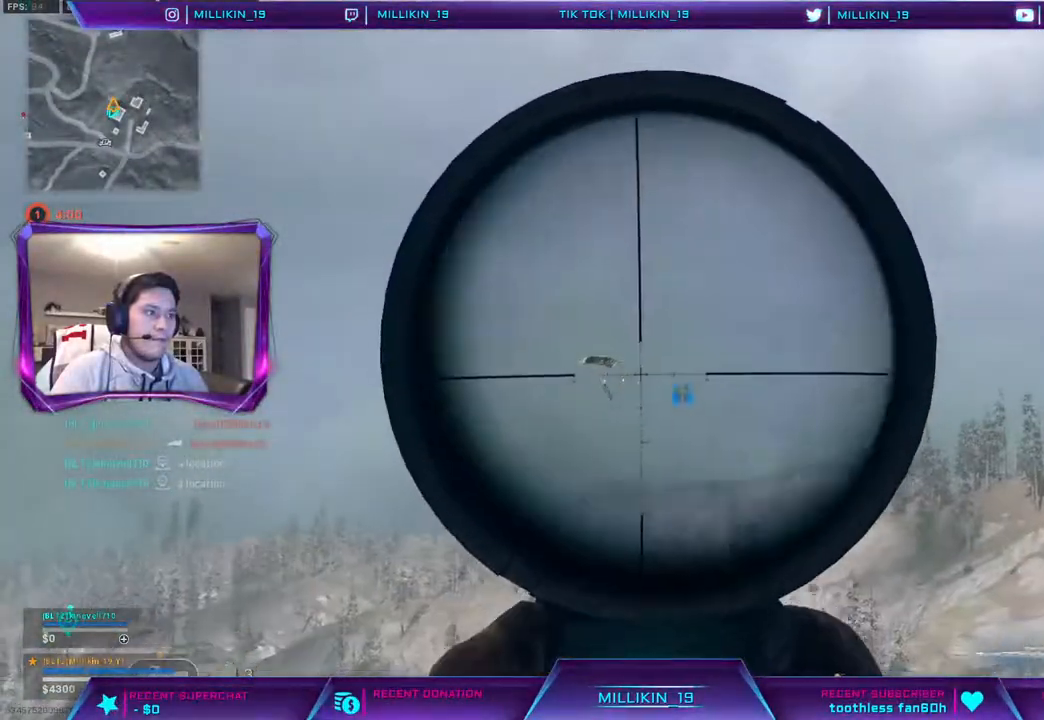
{"buttons": ["L2", "L3"], "left_stick": "center", "right_stick": "center", "events": [[150, "L3", "down"]]}
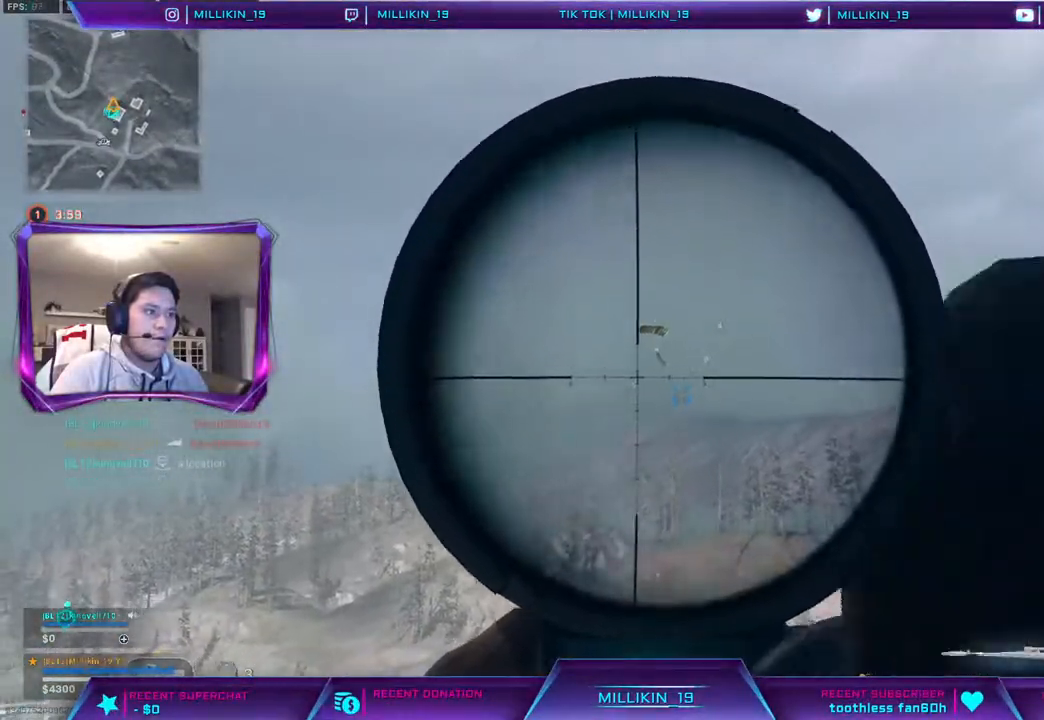
{"buttons": ["L2", "L3"], "left_stick": "center", "right_stick": "center", "events": []}
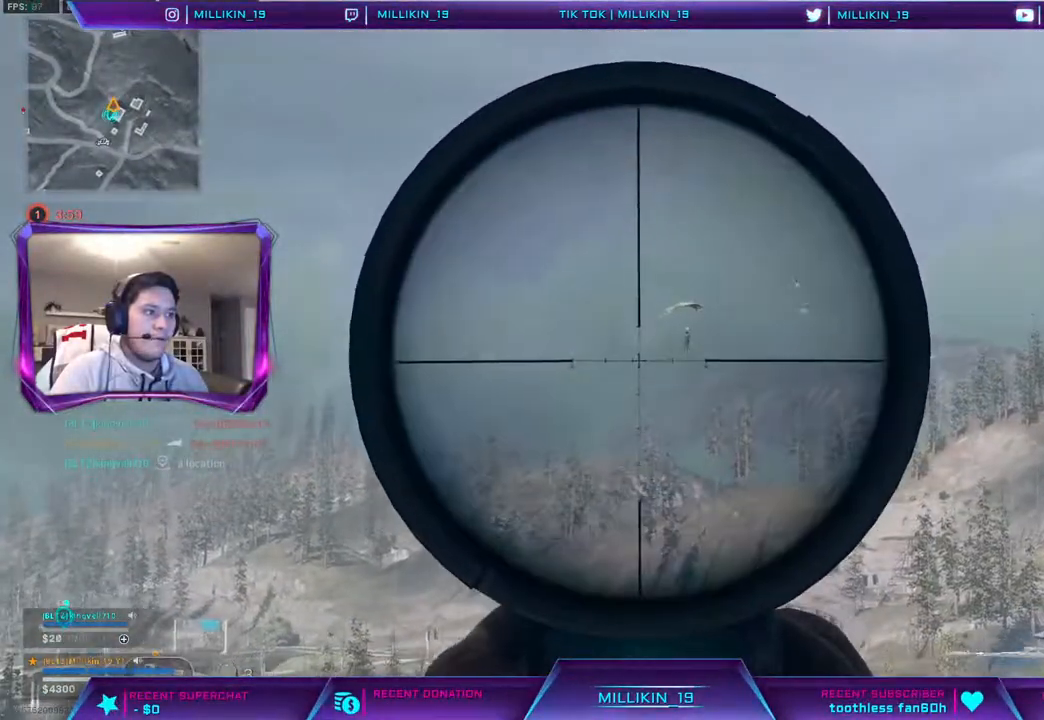
{"buttons": ["L2", "L3"], "left_stick": "center", "right_stick": "center", "events": [[333, "R2", "down"], [500, "R2", "up"]]}
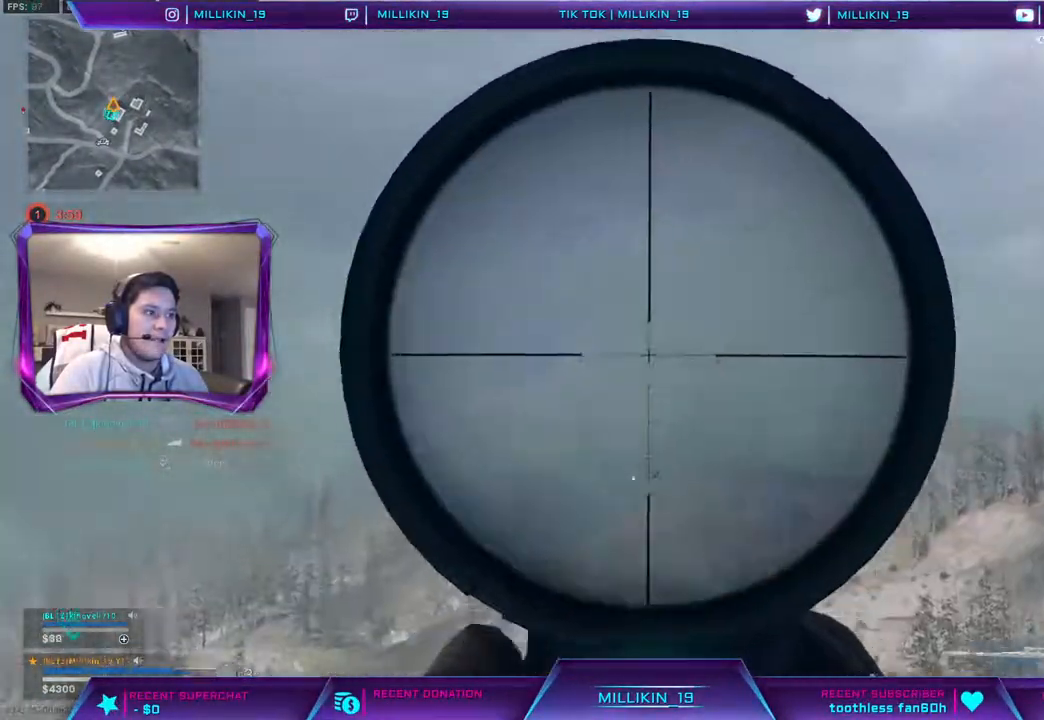
{"buttons": ["L2", "L3"], "left_stick": "center", "right_stick": "center", "events": [[83, "L3", "up"], [217, "left_stick", "left"], [217, "right_stick", "down"], [283, "L1", "down"], [350, "right_stick", "center"], [383, "L1", "up"], [383, "L3", "down"], [433, "left_stick", "center"]]}
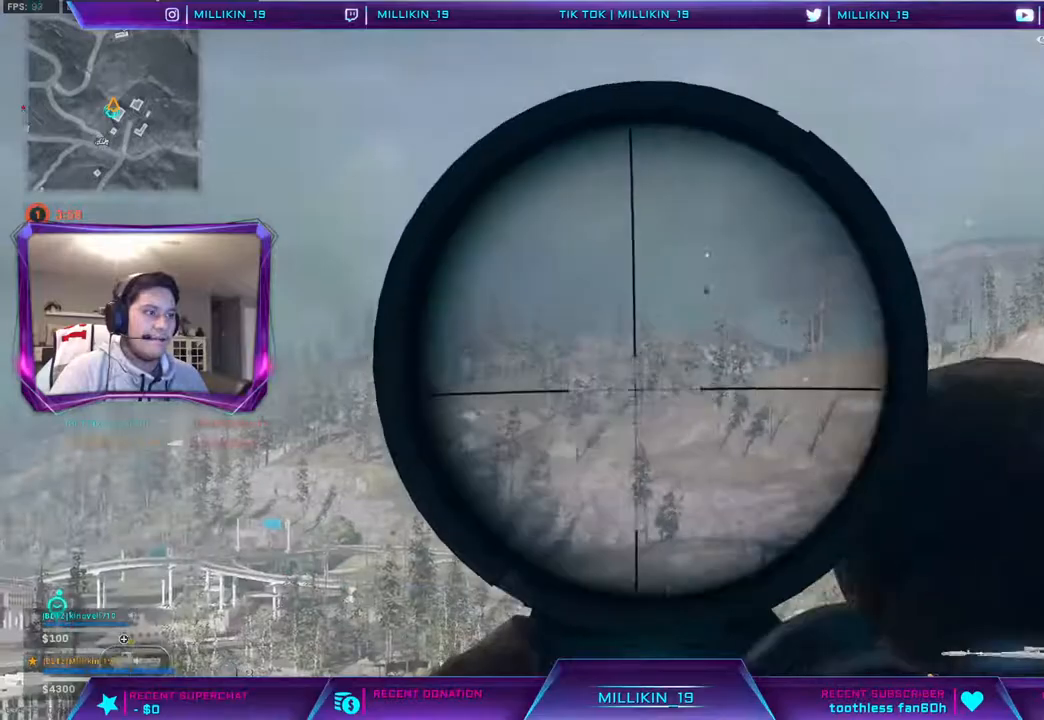
{"buttons": ["L2", "DPAD_UP"], "left_stick": "center", "right_stick": "center", "events": [[200, "right_stick", "right"], [283, "L3", "up"], [350, "right_stick", "center"], [500, "DPAD_UP", "down"]]}
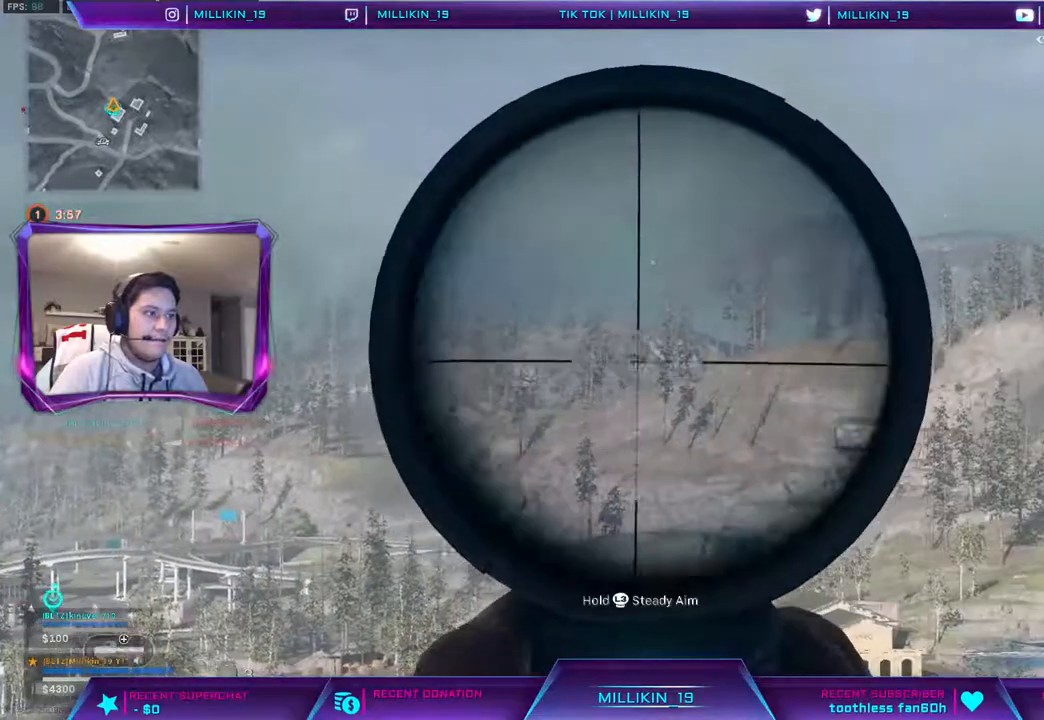
{"buttons": ["L2"], "left_stick": "center", "right_stick": "center", "events": [[83, "DPAD_UP", "up"], [167, "DPAD_UP", "down"], [200, "right_stick", "down"], [250, "DPAD_UP", "up"], [317, "DPAD_UP", "down"], [367, "right_stick", "center"], [383, "DPAD_UP", "up"]]}
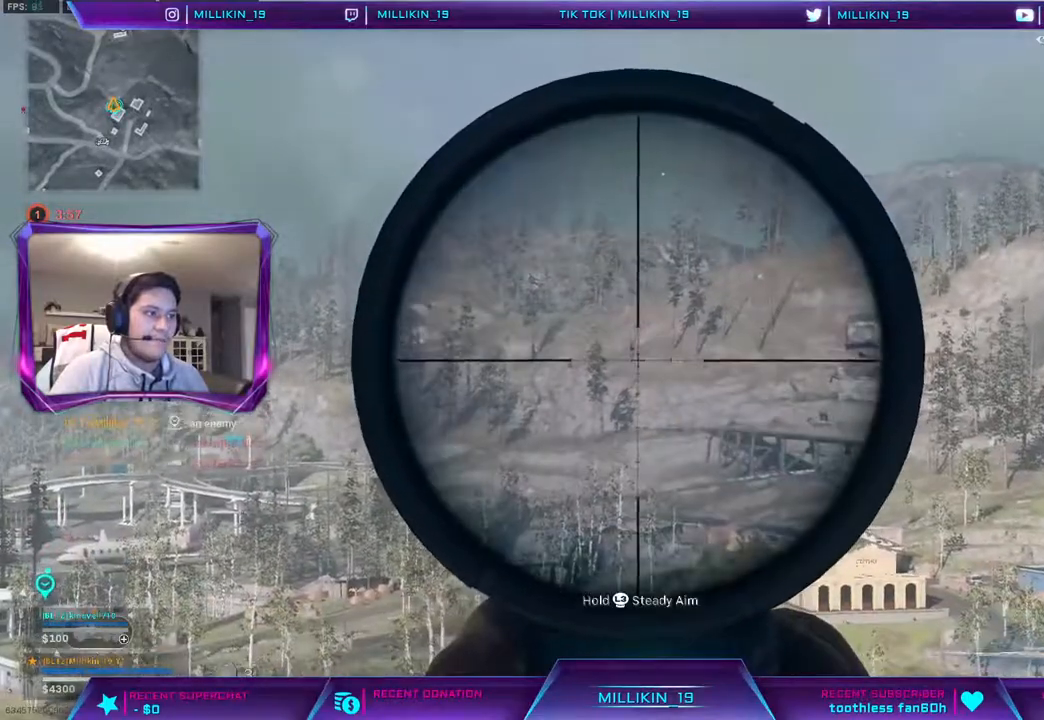
{"buttons": ["L2", "L3"], "left_stick": "center", "right_stick": "down", "events": [[17, "DPAD_UP", "down"], [133, "DPAD_UP", "up"], [167, "right_stick", "down"], [350, "L3", "down"]]}
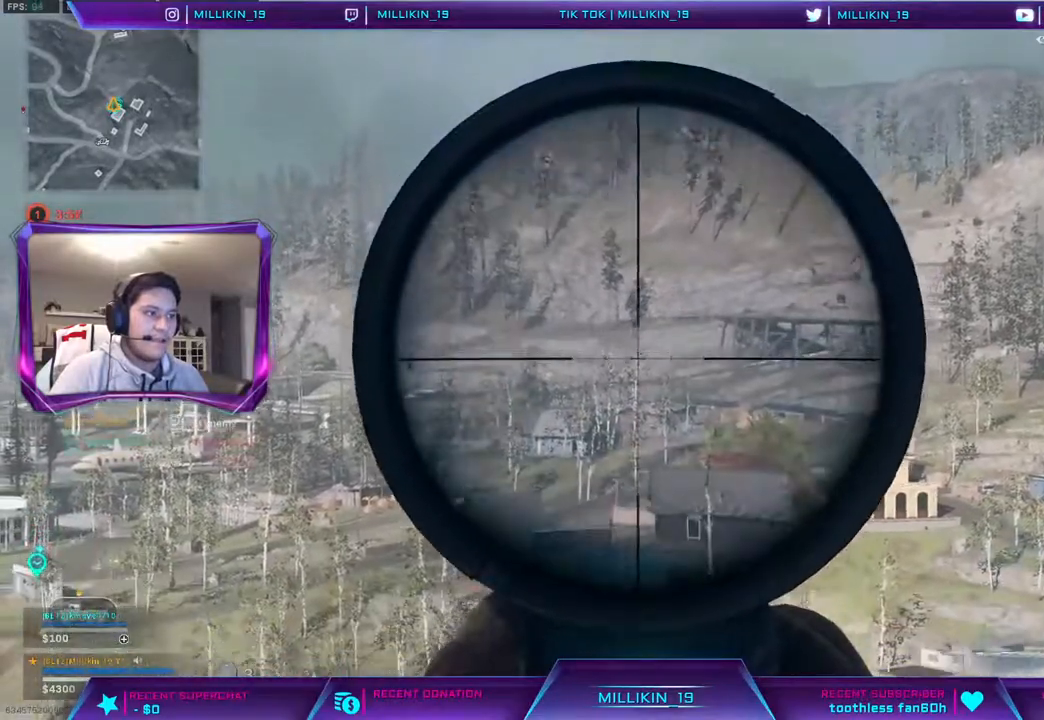
{"buttons": ["L2", "L3"], "left_stick": "center", "right_stick": "down", "events": [[250, "right_stick", "center"], [367, "right_stick", "down"]]}
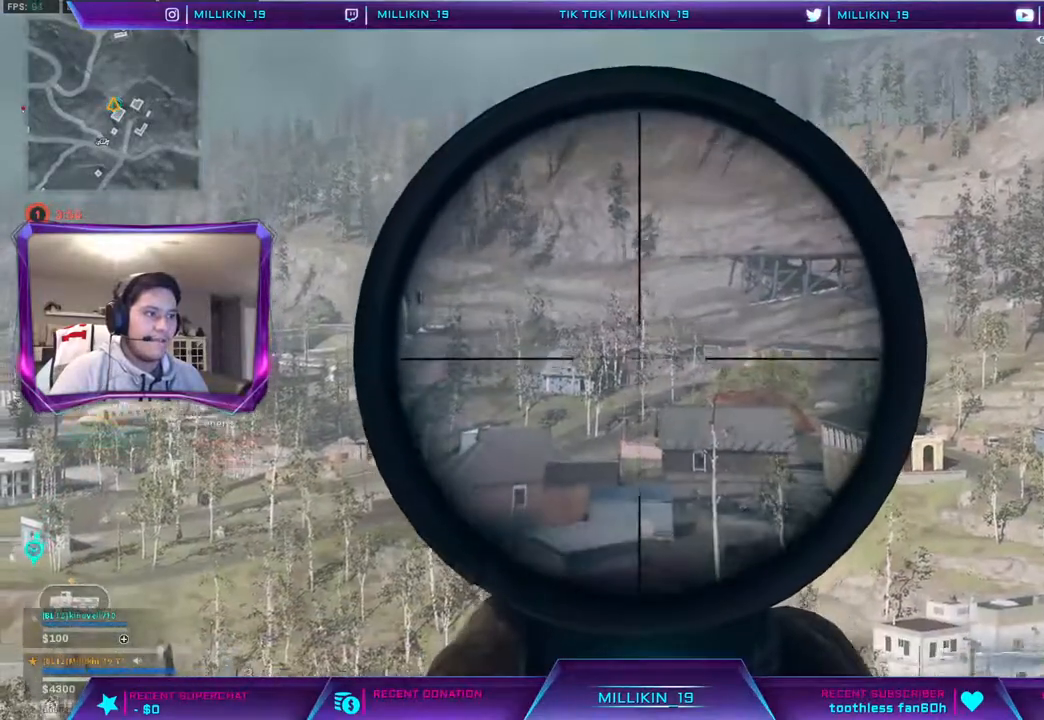
{"buttons": ["L2", "L3"], "left_stick": "center", "right_stick": "center", "events": [[283, "right_stick", "center"]]}
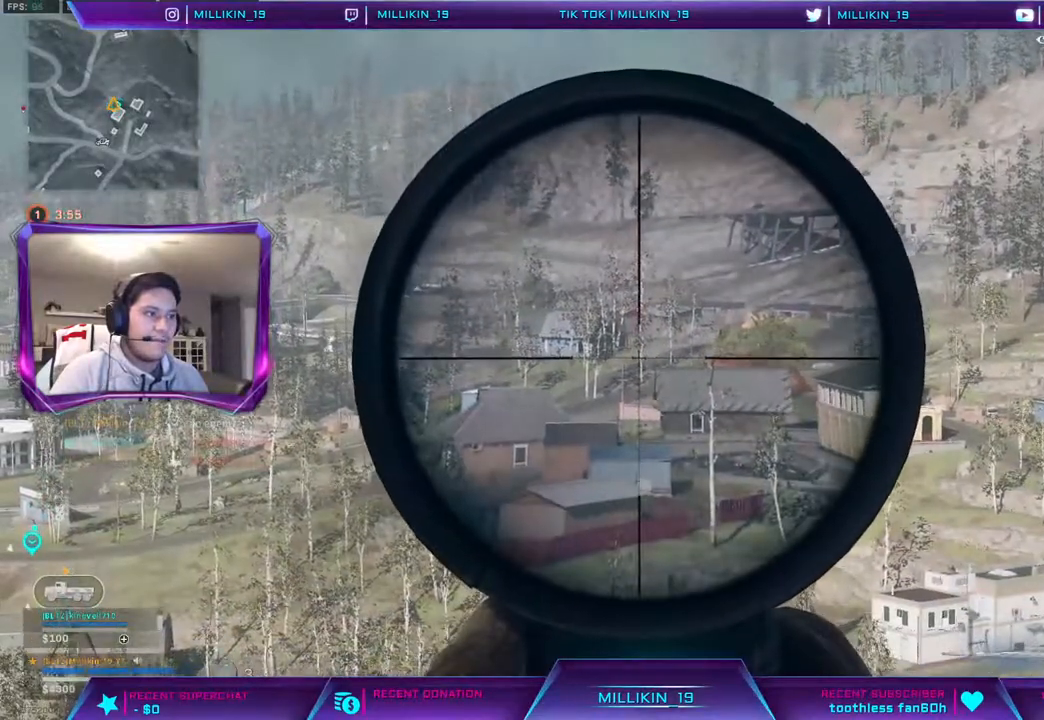
{"buttons": ["L2", "L3"], "left_stick": "center", "right_stick": "center", "events": []}
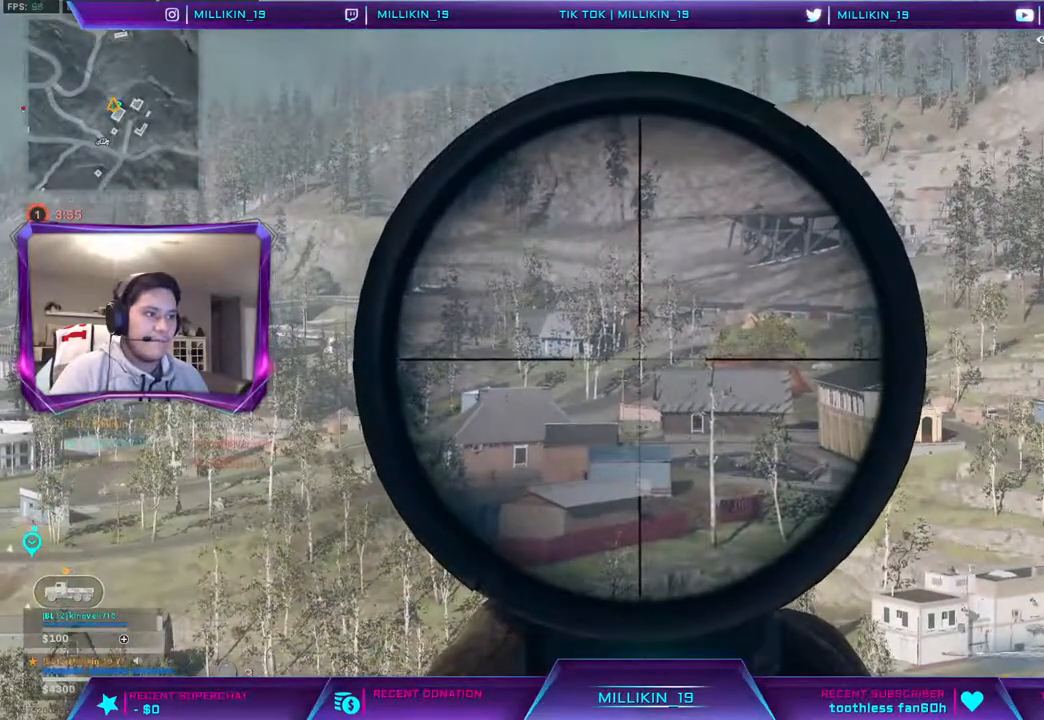
{"buttons": ["L2", "L3"], "left_stick": "right", "right_stick": "center", "events": [[483, "left_stick", "right"]]}
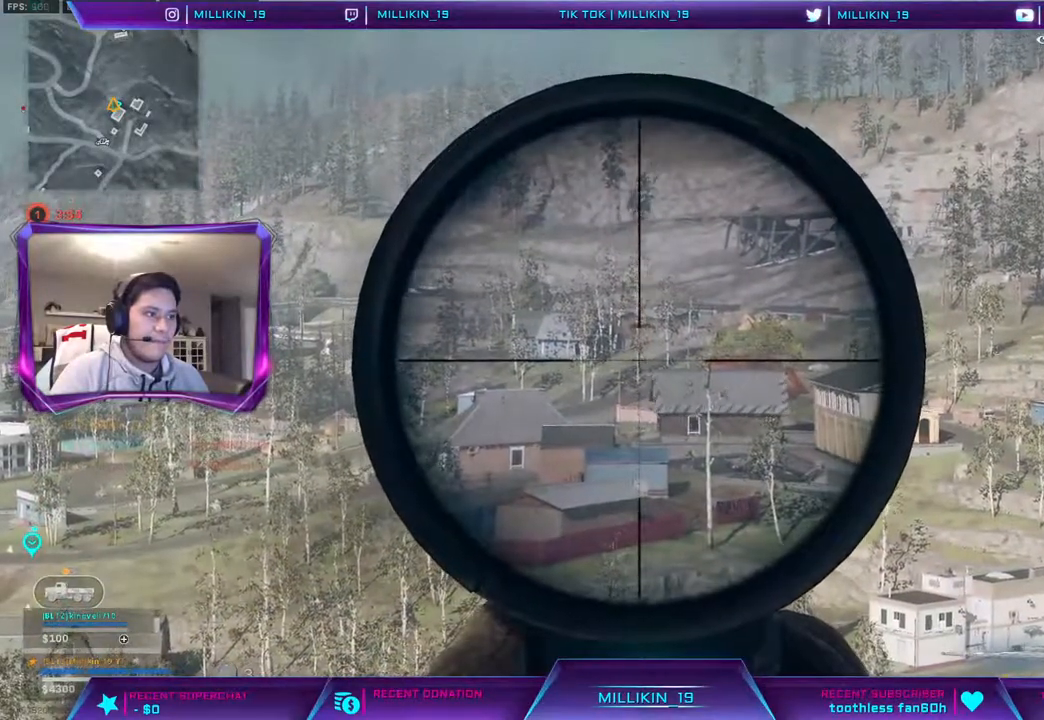
{"buttons": ["L2", "R2", "L3"], "left_stick": "down", "right_stick": "center", "events": [[267, "left_stick", "center"], [400, "R2", "down"], [450, "left_stick", "down"]]}
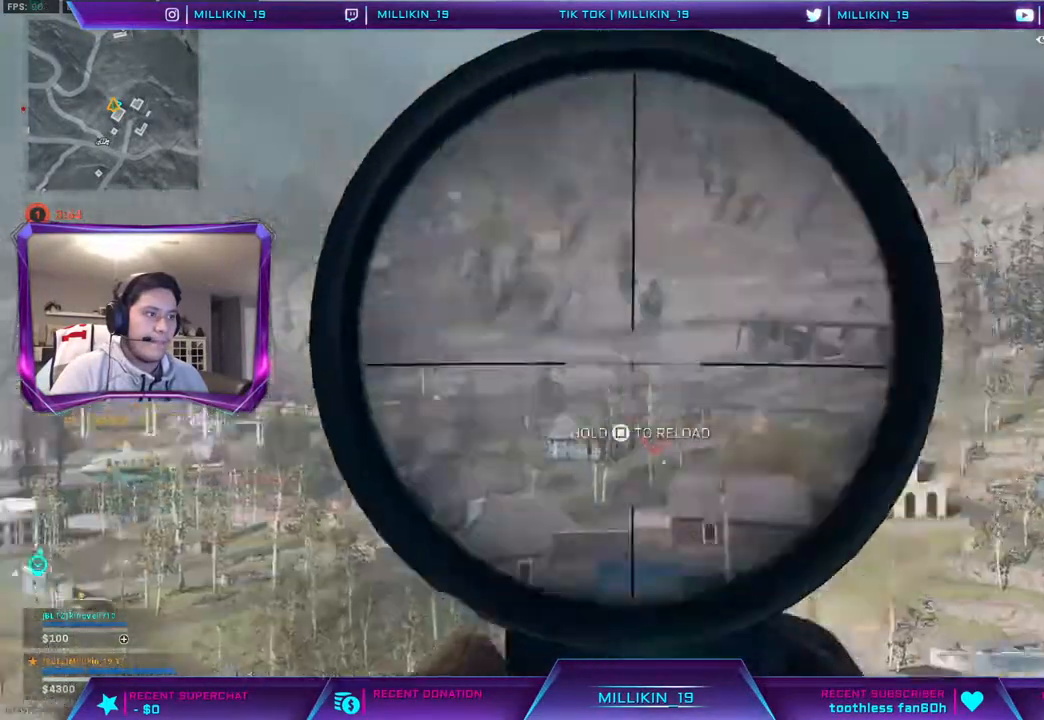
{"buttons": [], "left_stick": "down-right", "right_stick": "right", "events": [[17, "left_stick", "down-left"], [33, "R2", "up"], [67, "L2", "up"], [117, "CROSS", "down"], [117, "L3", "up"], [217, "left_stick", "down"], [233, "CROSS", "up"], [367, "left_stick", "down-right"], [433, "right_stick", "right"]]}
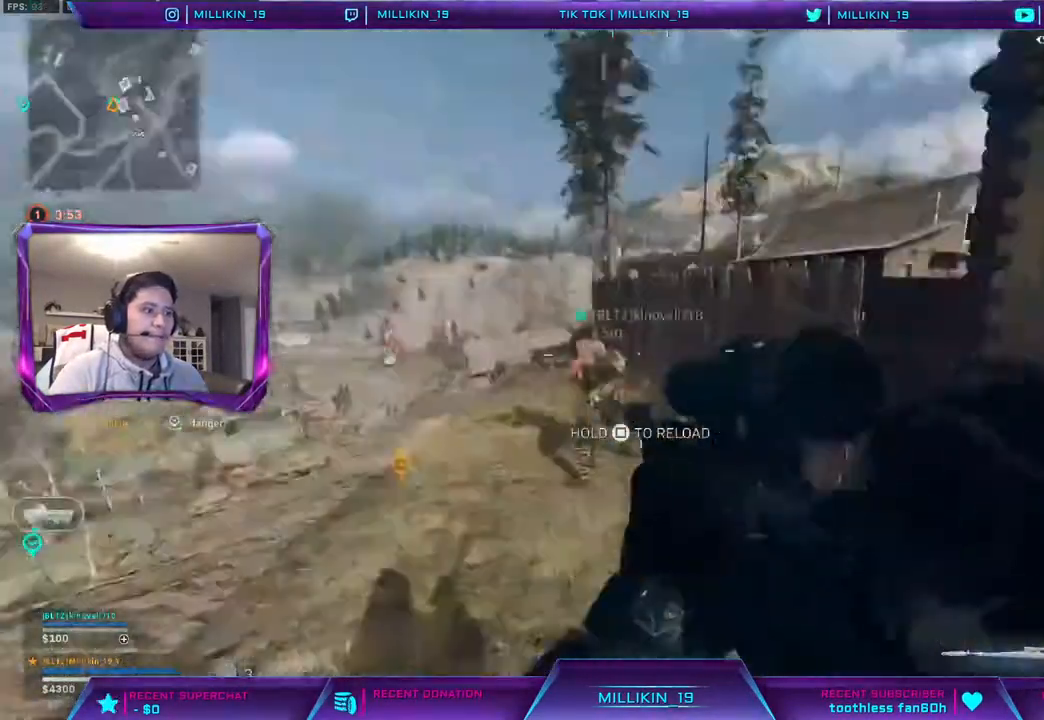
{"buttons": [], "left_stick": "center", "right_stick": "center", "events": [[17, "left_stick", "up-right"], [33, "right_stick", "center"], [83, "SQUARE", "down"], [183, "SQUARE", "up"], [283, "CROSS", "down"], [333, "left_stick", "center"], [417, "CROSS", "up"]]}
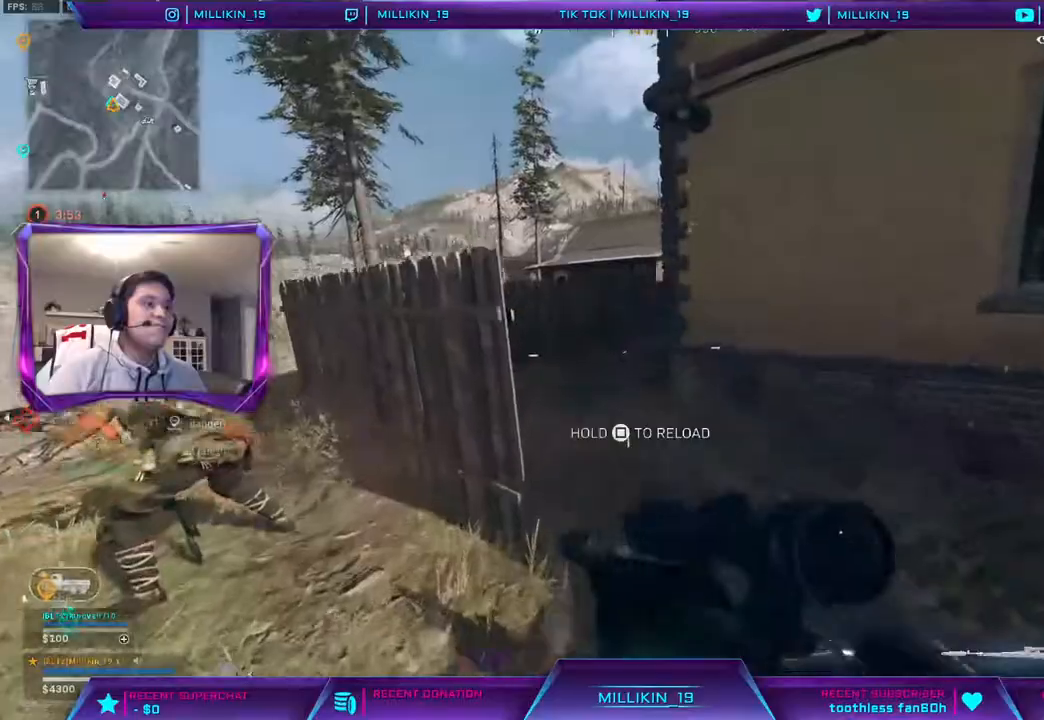
{"buttons": [], "left_stick": "center", "right_stick": "center", "events": [[67, "right_stick", "left"], [283, "right_stick", "center"]]}
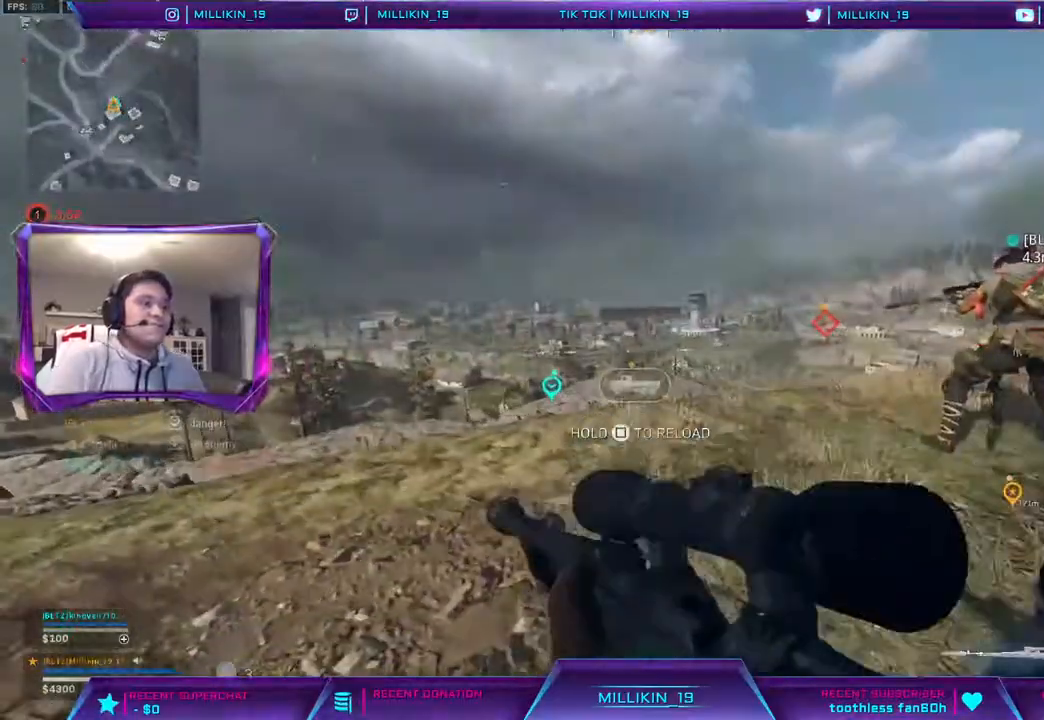
{"buttons": [], "left_stick": "up", "right_stick": "center", "events": [[133, "left_stick", "up"]]}
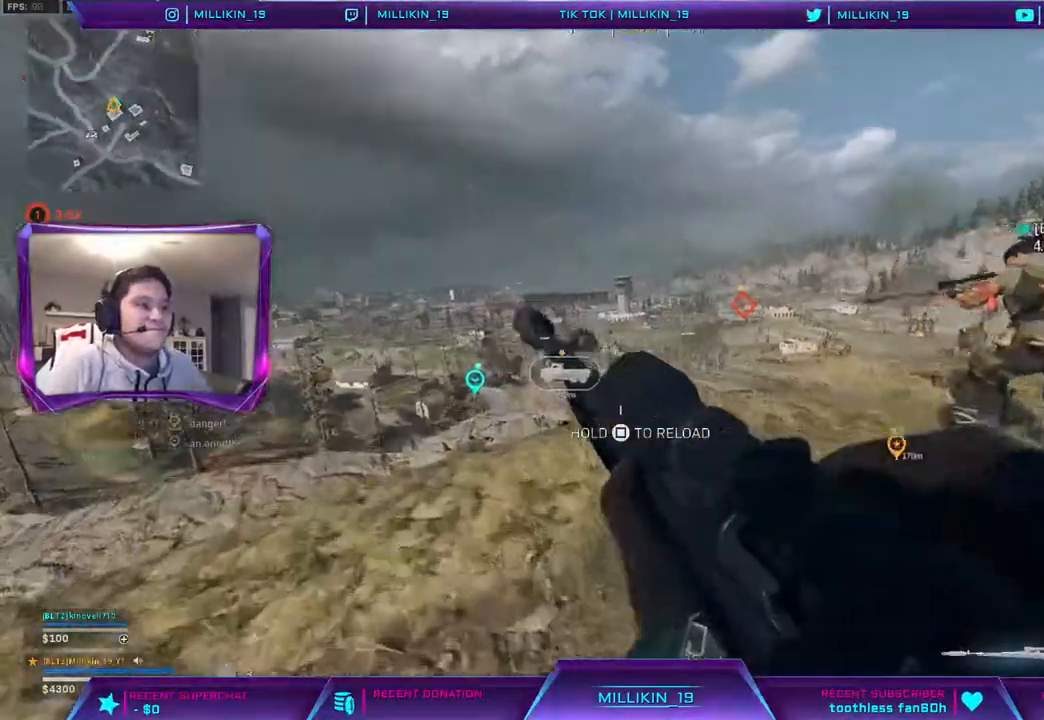
{"buttons": ["L2"], "left_stick": "right", "right_stick": "center", "events": [[100, "right_stick", "left"], [117, "L2", "down"], [150, "L1", "down"], [150, "right_stick", "center"], [200, "L1", "up"], [367, "left_stick", "right"]]}
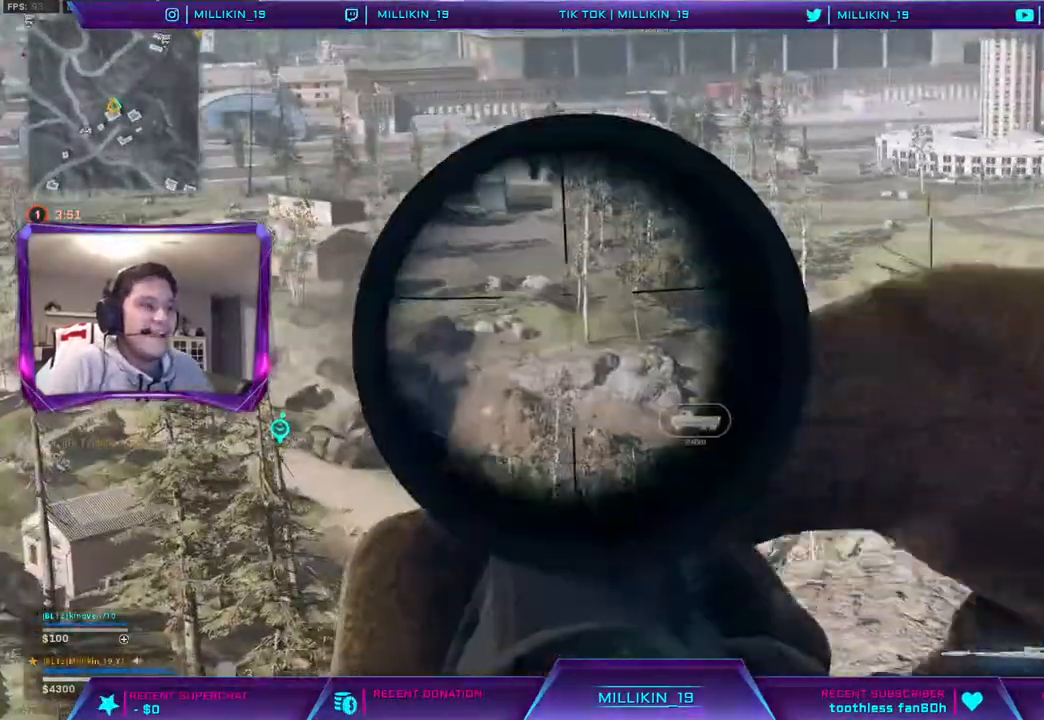
{"buttons": ["L2"], "left_stick": "down-right", "right_stick": "center", "events": [[267, "left_stick", "down-right"]]}
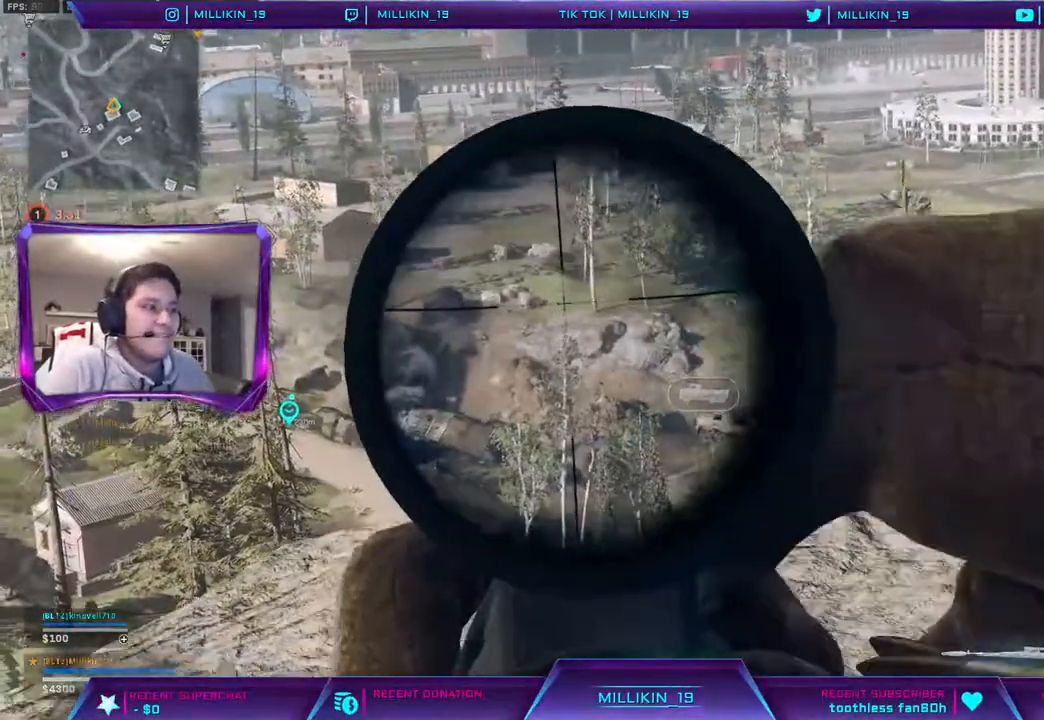
{"buttons": ["L2"], "left_stick": "center", "right_stick": "center", "events": [[33, "right_stick", "left"], [150, "right_stick", "center"], [250, "left_stick", "center"], [450, "L1", "down"], [500, "L1", "up"]]}
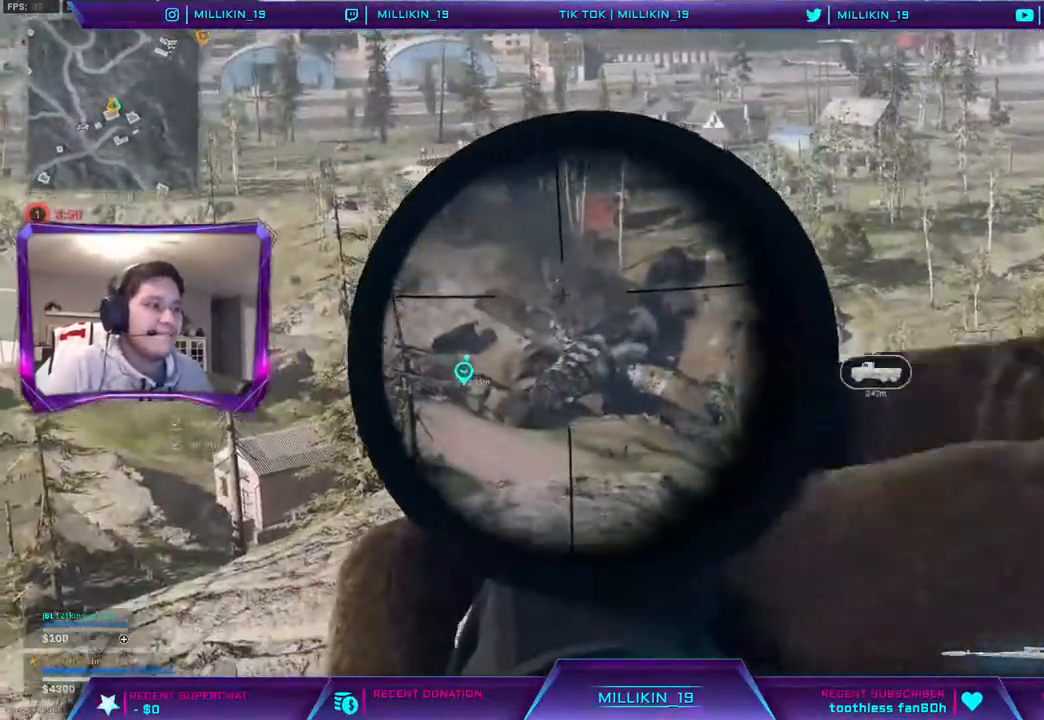
{"buttons": ["L2"], "left_stick": "left", "right_stick": "center", "events": [[283, "left_stick", "left"], [383, "L1", "down"], [483, "L1", "up"]]}
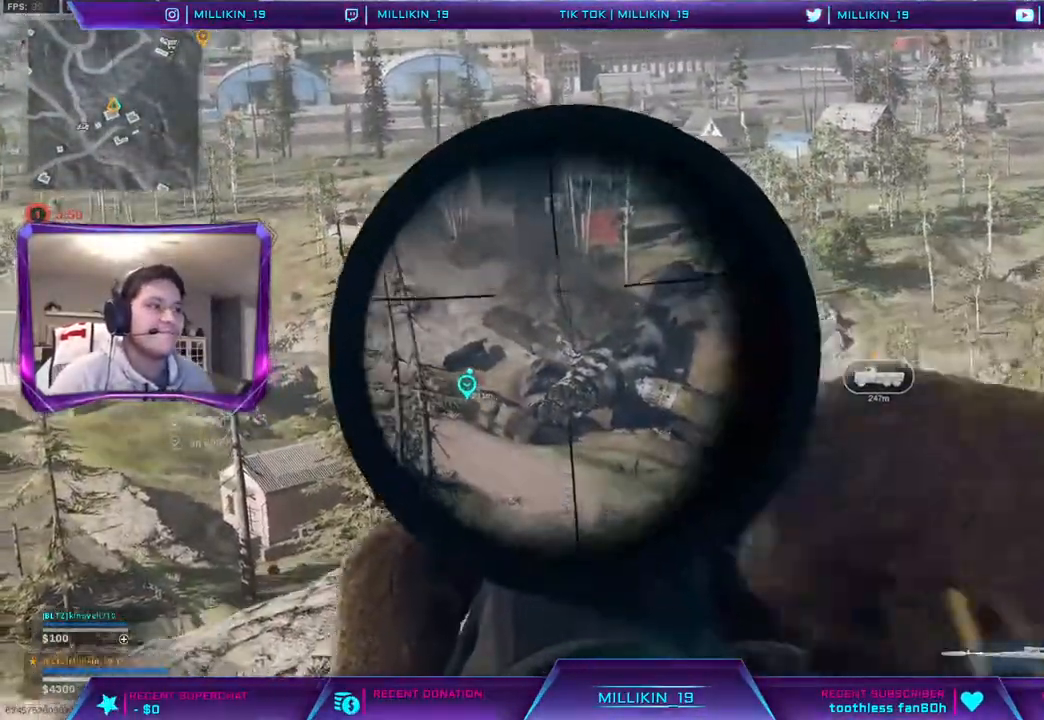
{"buttons": ["L2"], "left_stick": "up-right", "right_stick": "center", "events": [[33, "L1", "down"], [133, "L1", "up"], [300, "left_stick", "center"], [350, "left_stick", "right"], [467, "left_stick", "up-right"]]}
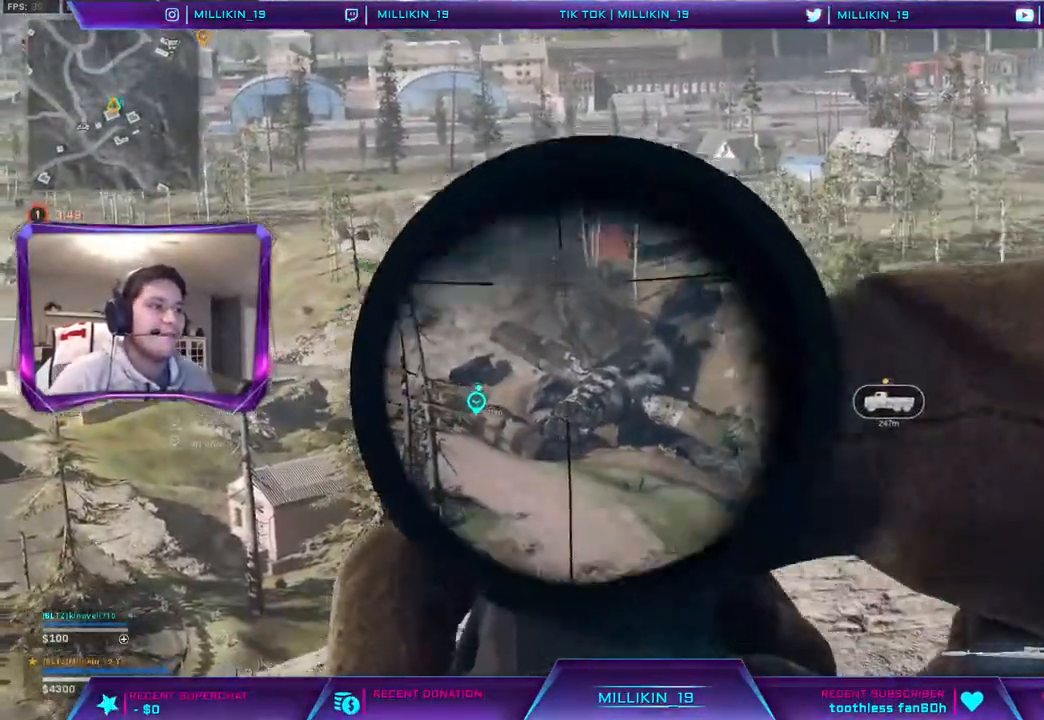
{"buttons": ["L2"], "left_stick": "up-left", "right_stick": "center", "events": [[150, "left_stick", "center"], [200, "left_stick", "left"], [450, "left_stick", "up-left"]]}
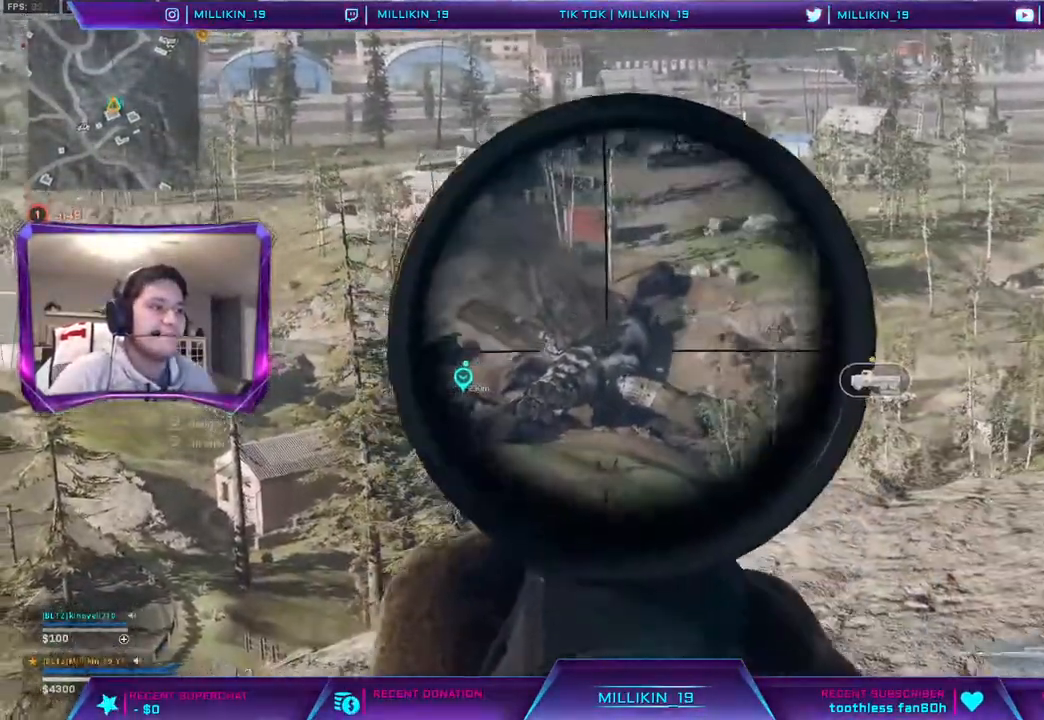
{"buttons": ["L2", "L3"], "left_stick": "left", "right_stick": "center", "events": [[133, "left_stick", "left"], [333, "L3", "down"]]}
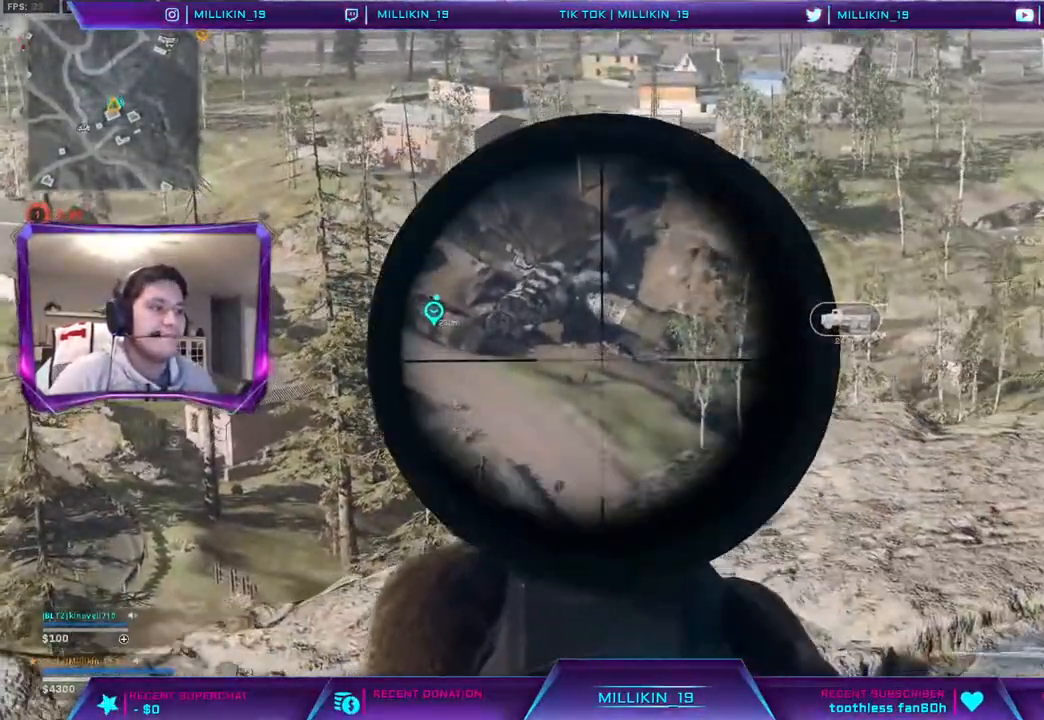
{"buttons": ["L2", "L3"], "left_stick": "center", "right_stick": "center", "events": [[400, "left_stick", "center"]]}
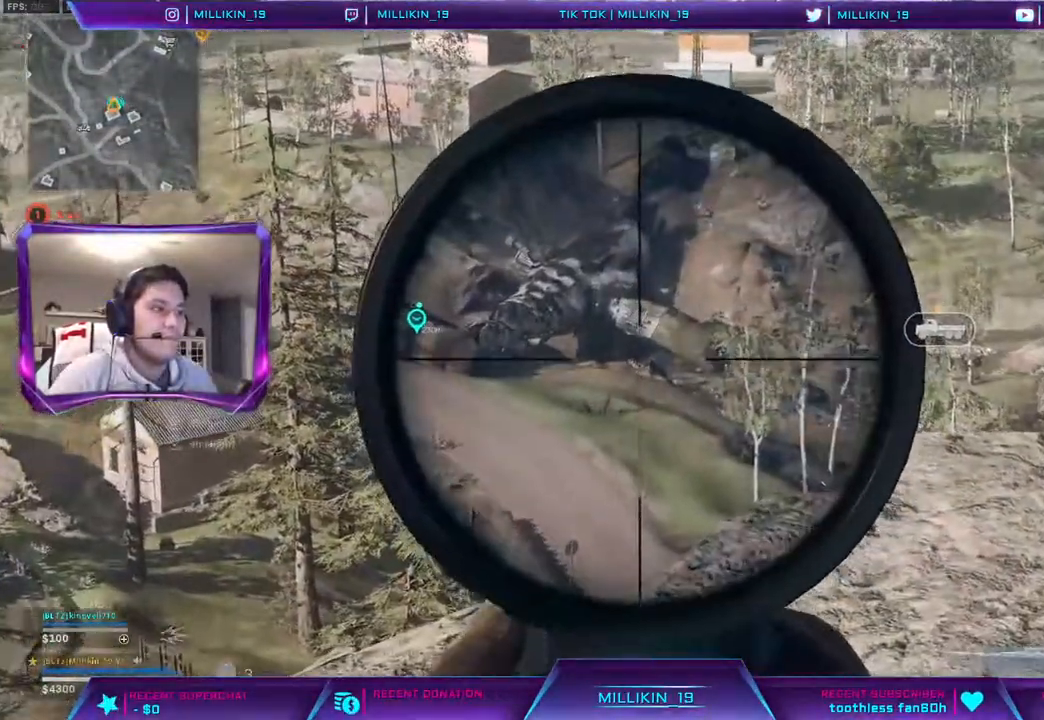
{"buttons": ["L2", "R2"], "left_stick": "down-right", "right_stick": "center", "events": [[367, "R2", "down"], [467, "left_stick", "down-right"], [500, "L3", "up"]]}